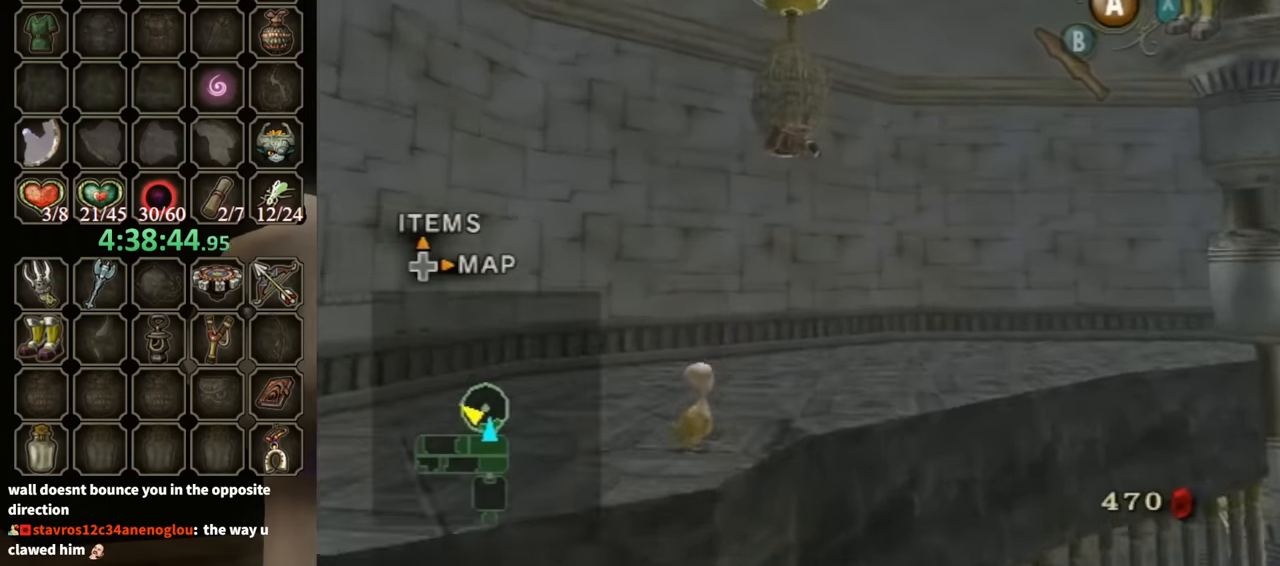
Gameplay with a controller (Nintendo layout); each line is a JSON object with the inputs held at the frame after it. "events" lists button and stick changes between this image and that frame as [ms after this image, input, new state], when the widget could be followed in between. Not read: L3 R3.
{"buttons": [], "left_stick": "center", "right_stick": "center", "events": []}
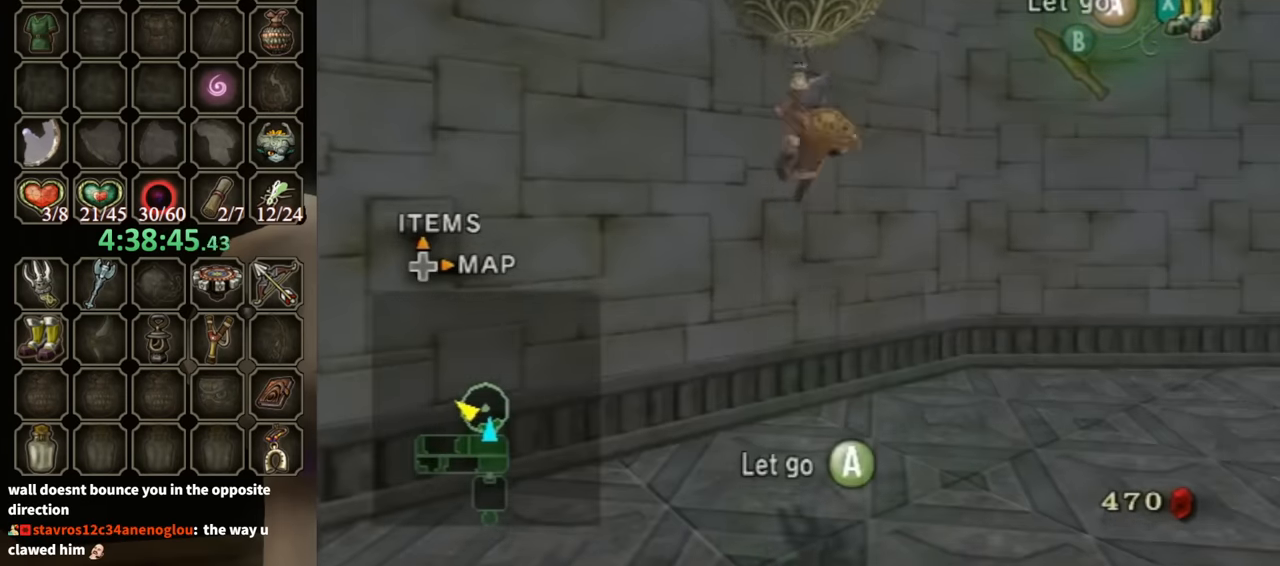
{"buttons": [], "left_stick": "center", "right_stick": "center", "events": []}
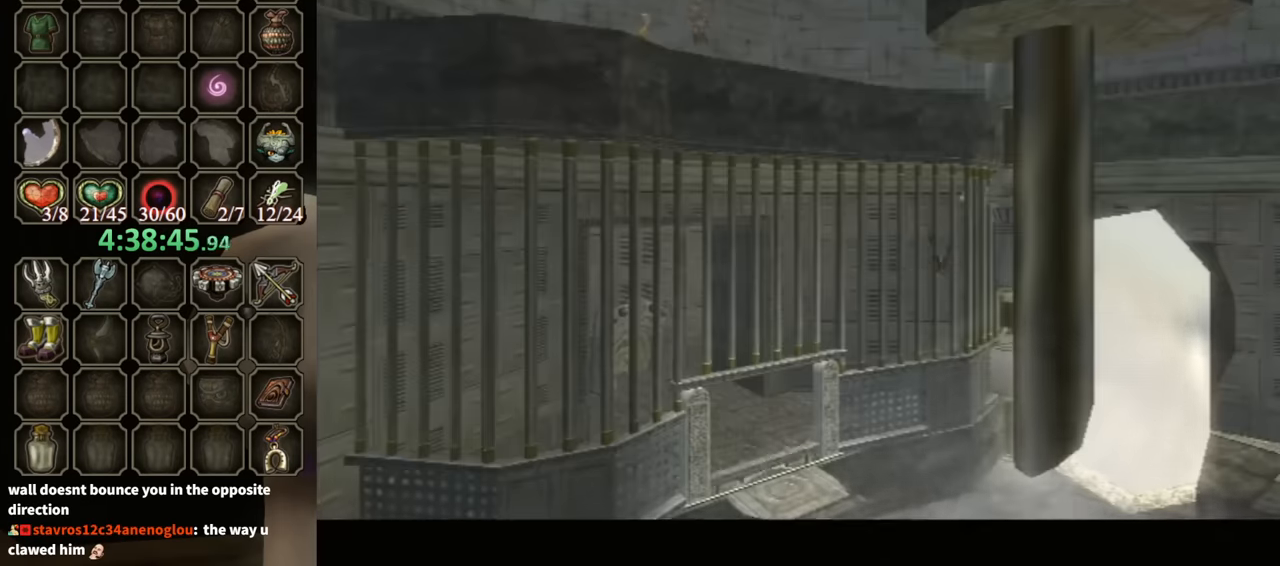
{"buttons": [], "left_stick": "center", "right_stick": "center", "events": []}
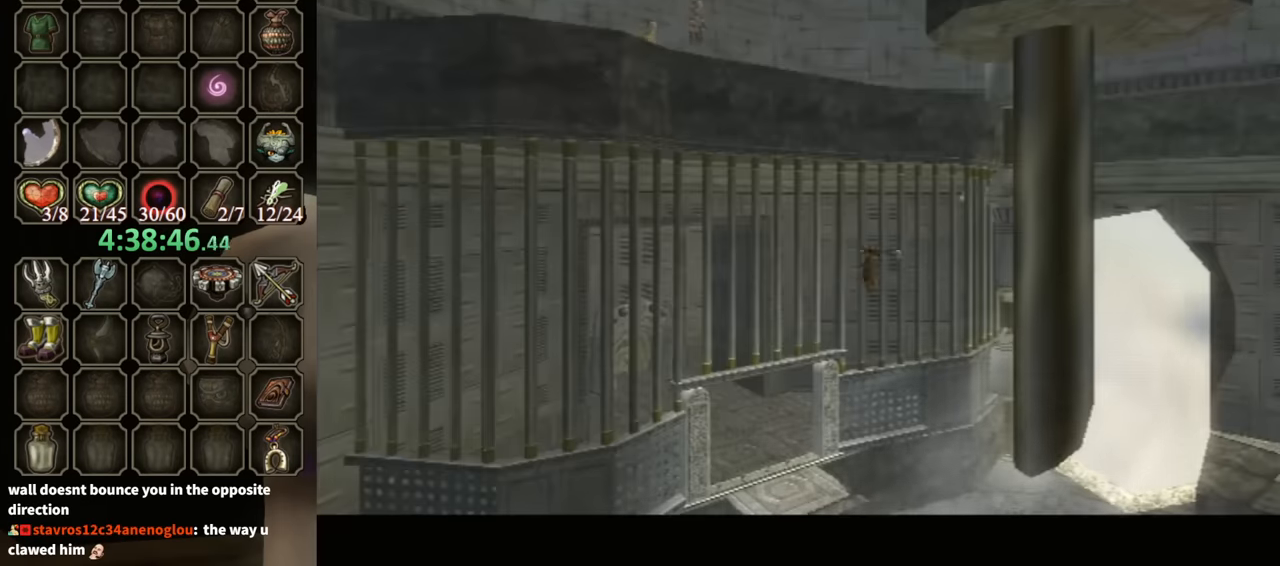
{"buttons": [], "left_stick": "center", "right_stick": "center", "events": []}
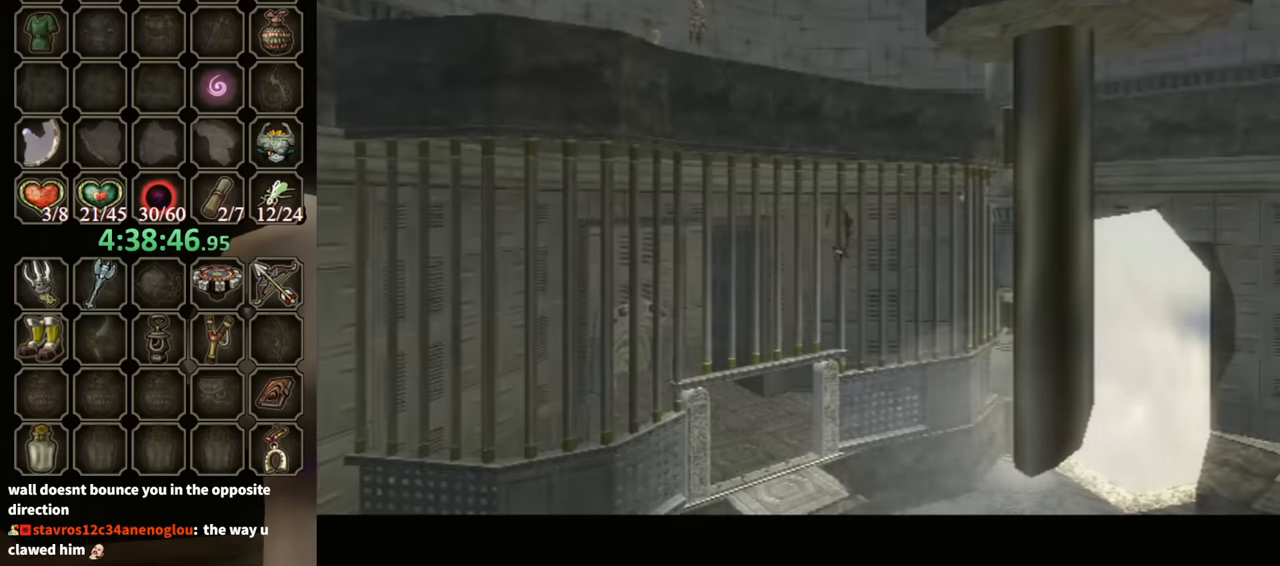
{"buttons": ["A"], "left_stick": "center", "right_stick": "center", "events": [[167, "A", "down"], [234, "A", "up"], [334, "A", "down"], [400, "A", "up"], [500, "A", "down"]]}
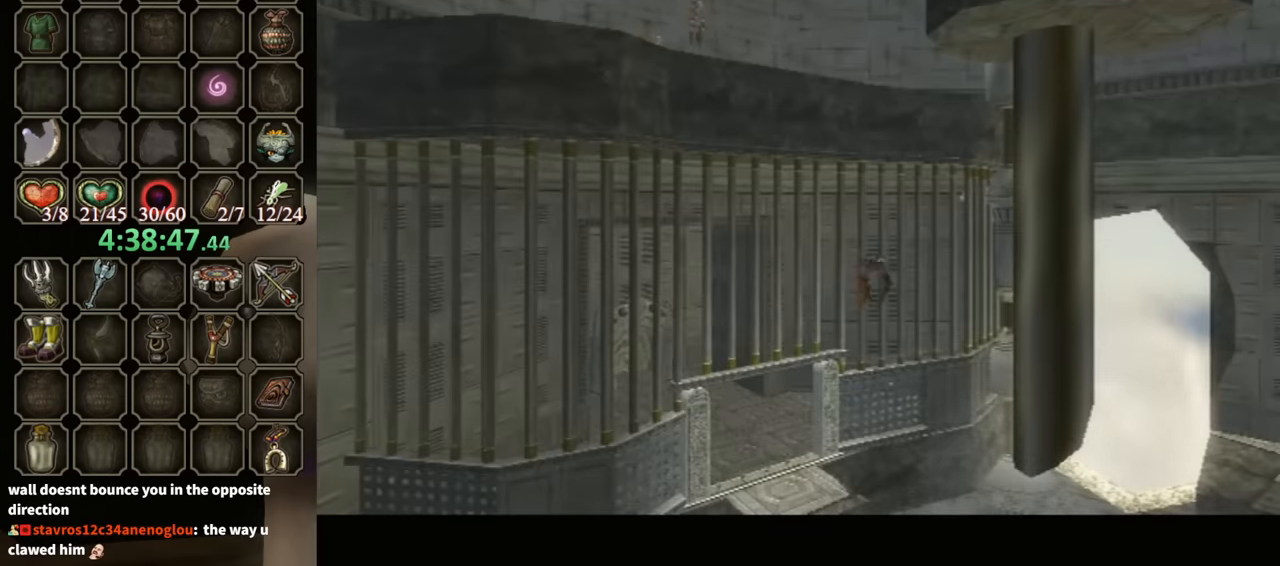
{"buttons": ["A"], "left_stick": "center", "right_stick": "center", "events": [[134, "A", "up"], [167, "A", "down"], [234, "A", "up"], [334, "A", "down"], [434, "A", "up"], [500, "A", "down"]]}
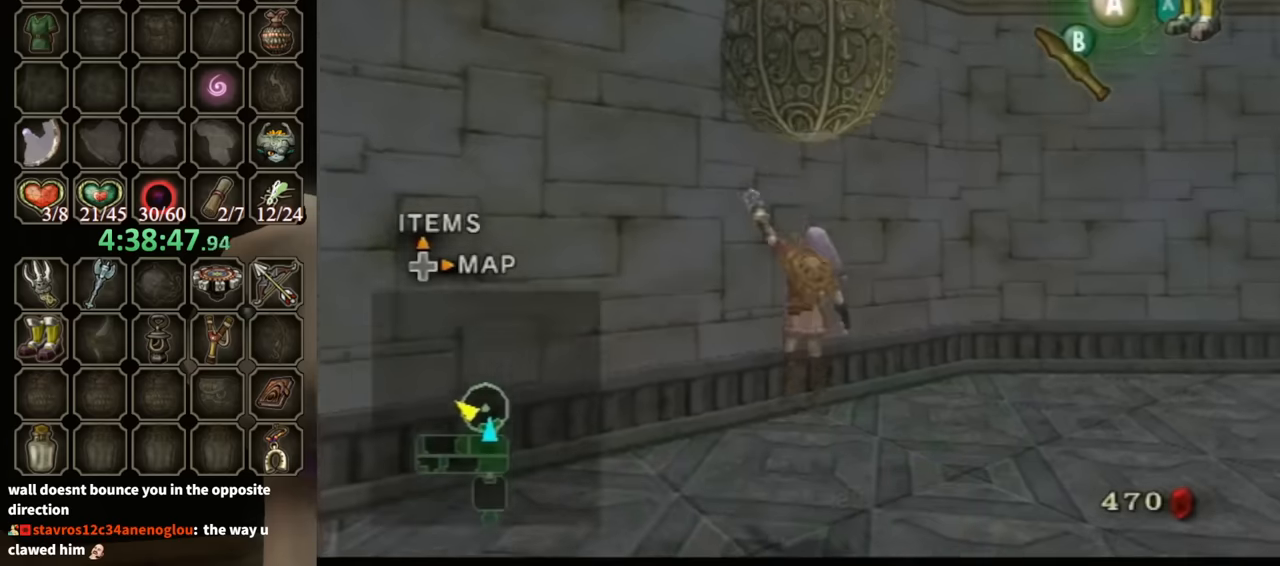
{"buttons": [], "left_stick": "down-right", "right_stick": "center", "events": [[67, "A", "up"], [167, "A", "down"], [234, "A", "up"], [267, "left_stick", "down-right"]]}
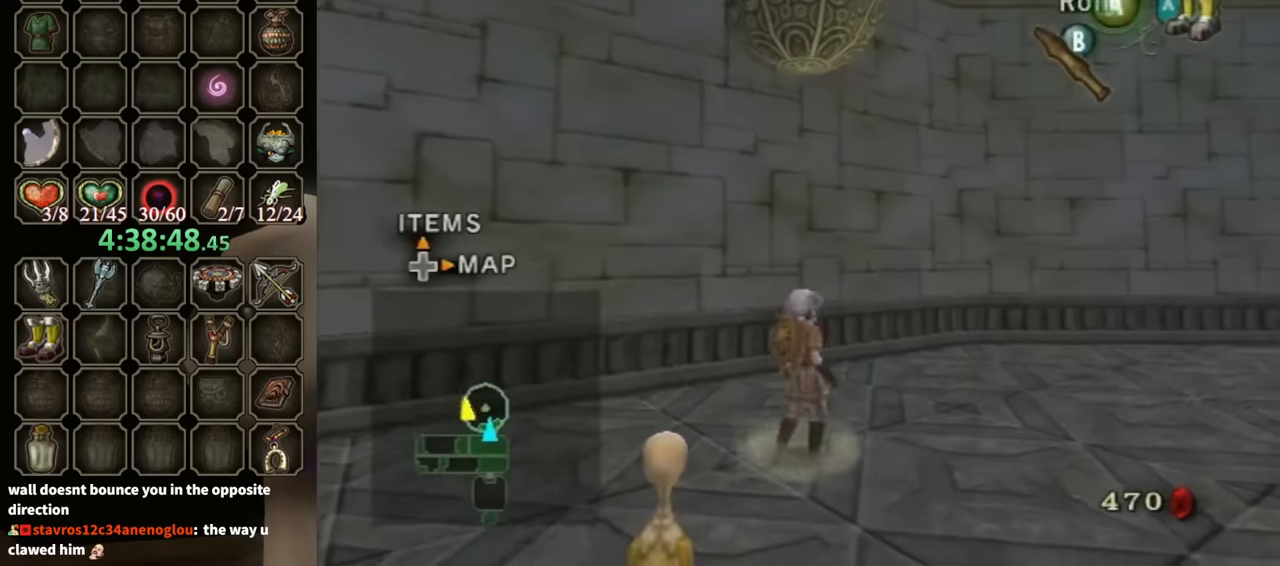
{"buttons": [], "left_stick": "center", "right_stick": "center", "events": [[234, "A", "down"], [300, "A", "up"], [400, "left_stick", "center"]]}
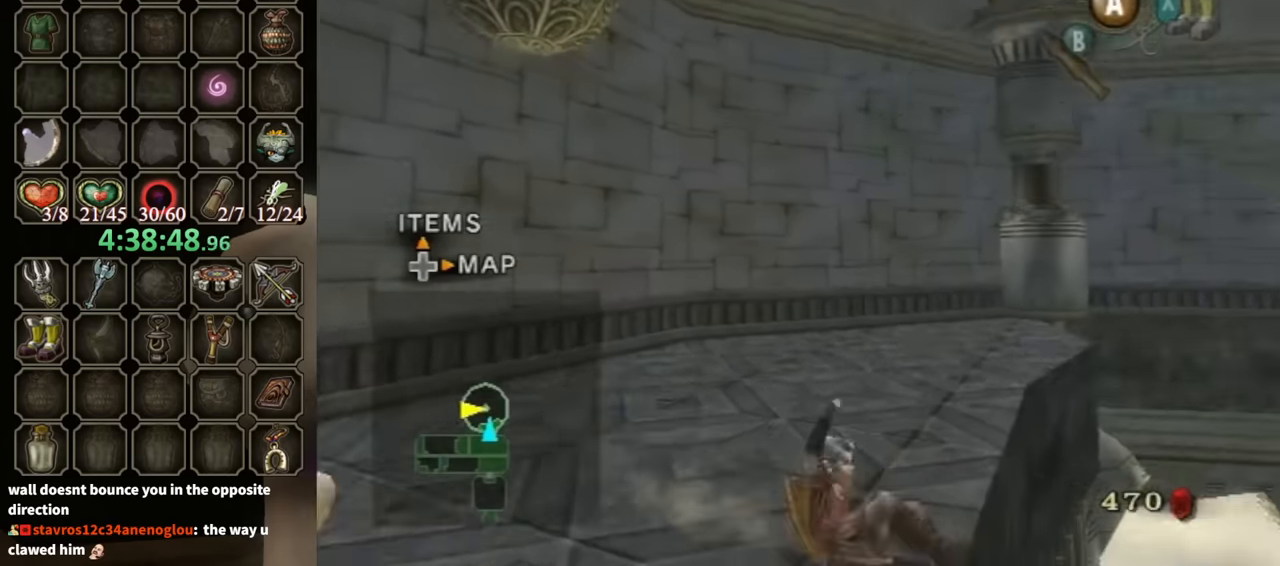
{"buttons": ["R1"], "left_stick": "center", "right_stick": "center", "events": [[200, "A", "down"], [234, "X", "down"], [267, "A", "up"], [300, "X", "up"], [334, "R1", "down"]]}
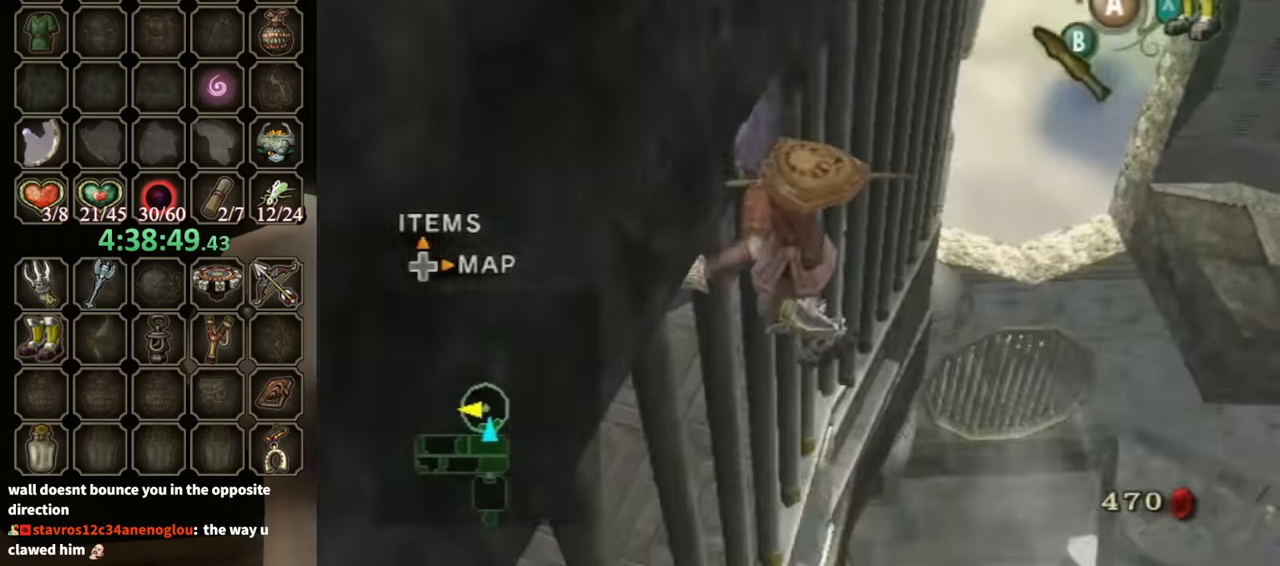
{"buttons": [], "left_stick": "up-left", "right_stick": "right", "events": [[134, "R1", "up"], [267, "X", "down"], [300, "left_stick", "up-left"], [334, "X", "up"], [467, "right_stick", "right"]]}
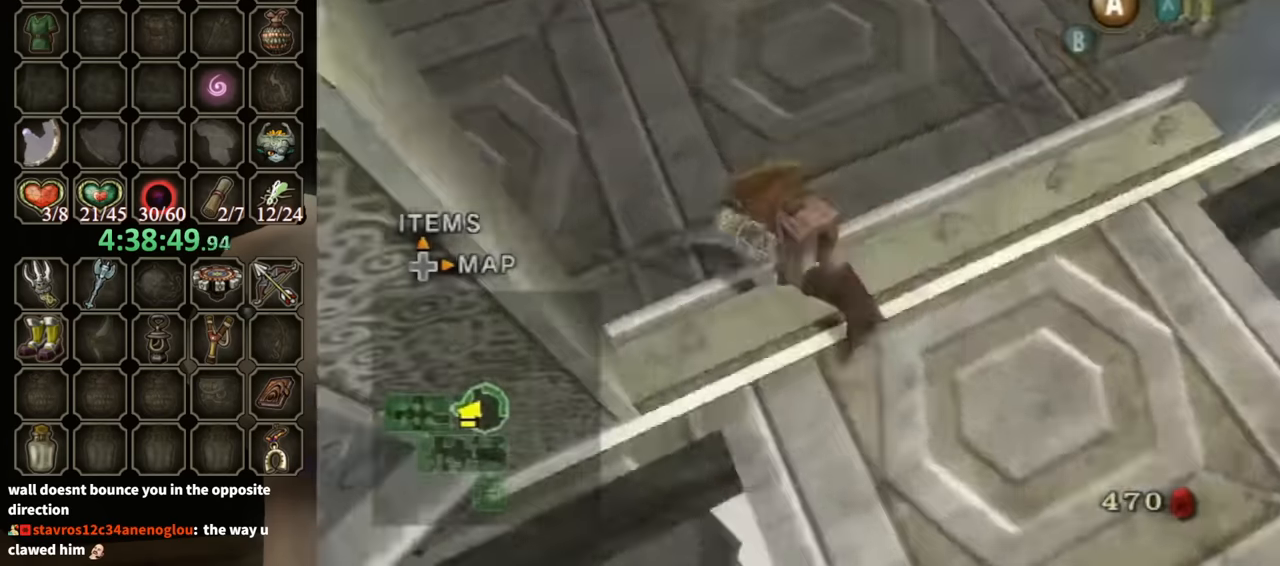
{"buttons": [], "left_stick": "up", "right_stick": "right", "events": [[467, "left_stick", "up"]]}
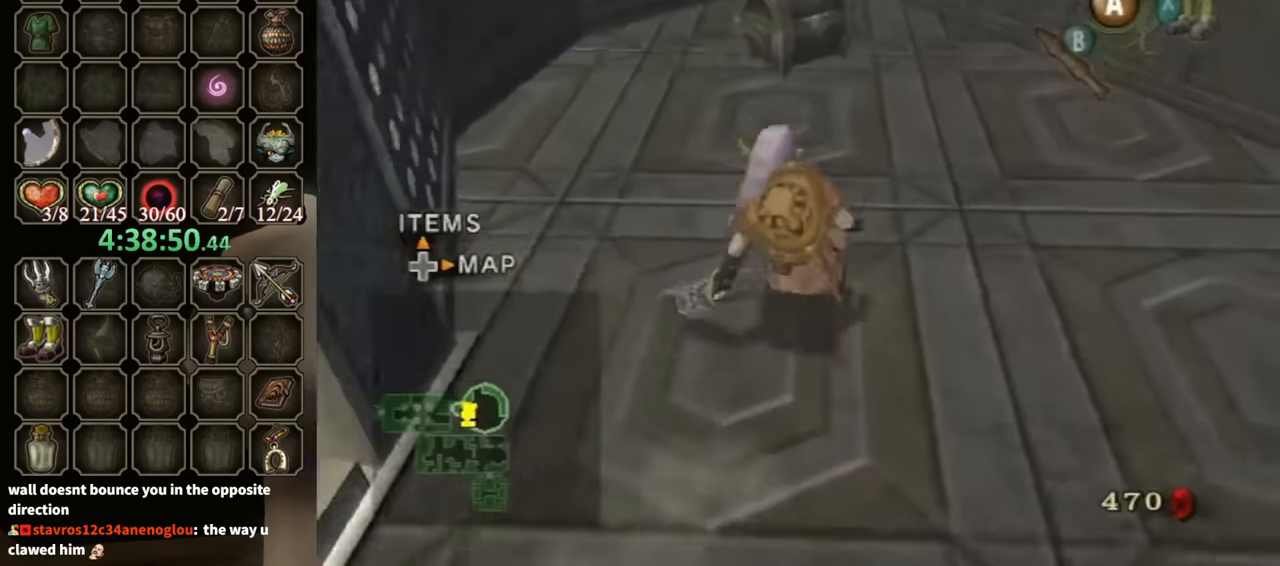
{"buttons": [], "left_stick": "up", "right_stick": "center", "events": [[67, "right_stick", "center"]]}
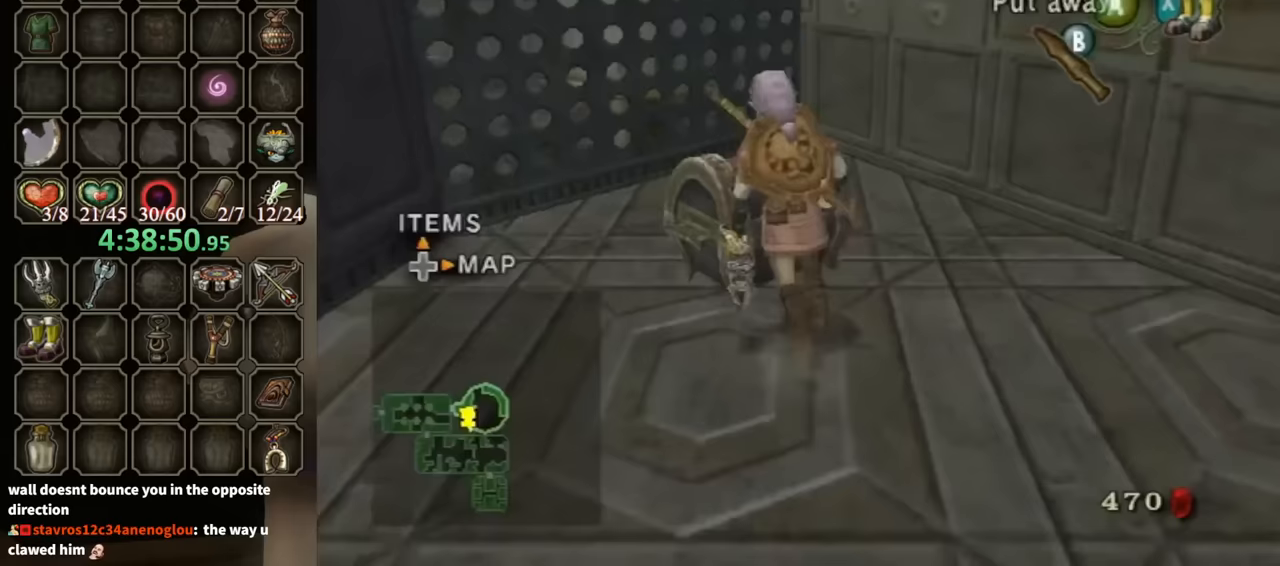
{"buttons": [], "left_stick": "center", "right_stick": "center", "events": [[67, "left_stick", "center"], [133, "A", "down"], [167, "A", "up"]]}
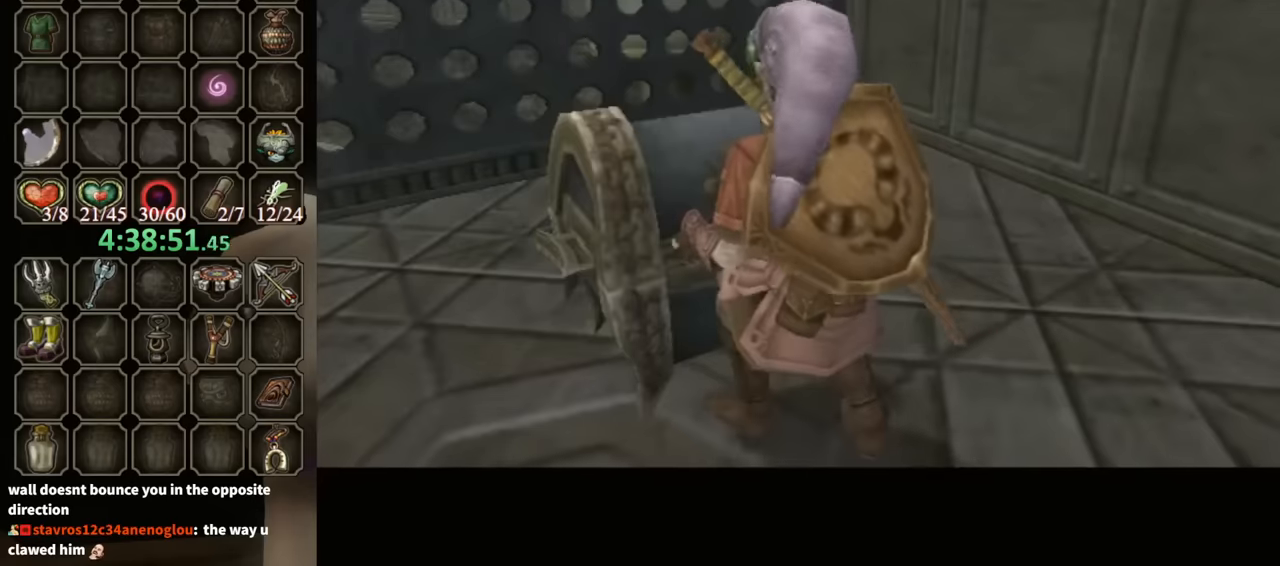
{"buttons": [], "left_stick": "center", "right_stick": "center", "events": []}
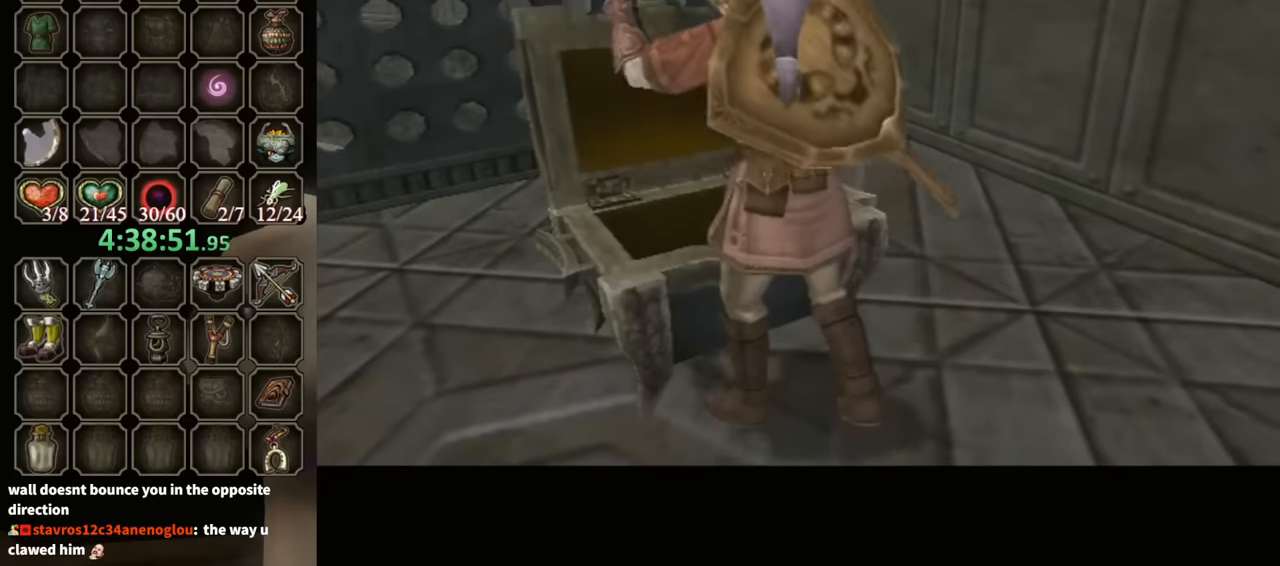
{"buttons": [], "left_stick": "center", "right_stick": "center", "events": []}
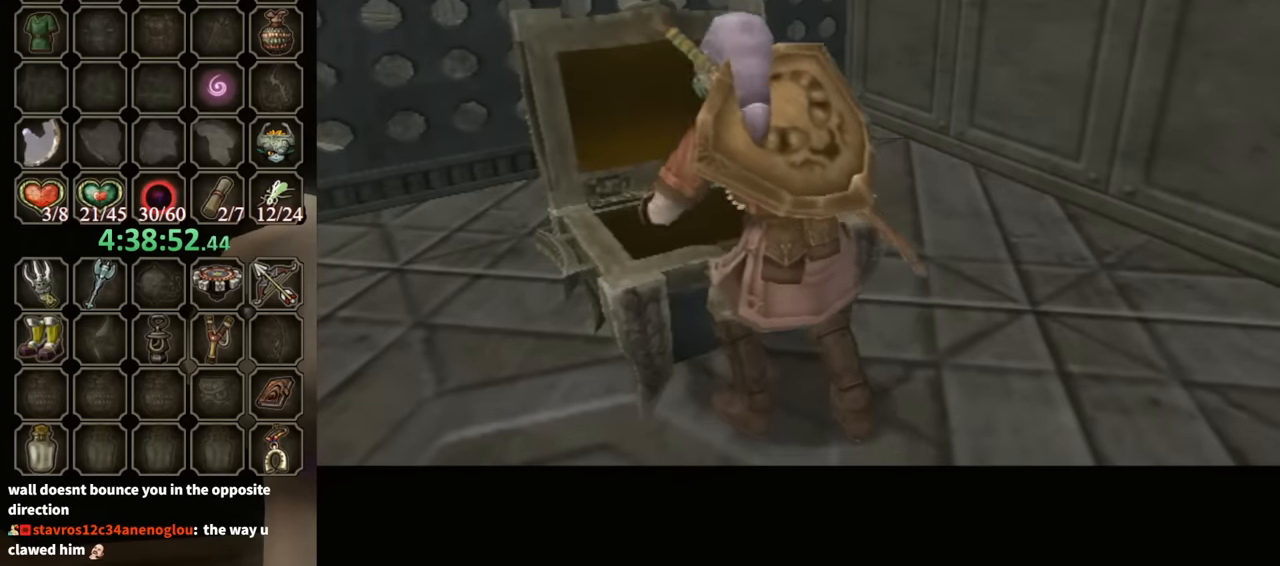
{"buttons": [], "left_stick": "center", "right_stick": "center", "events": []}
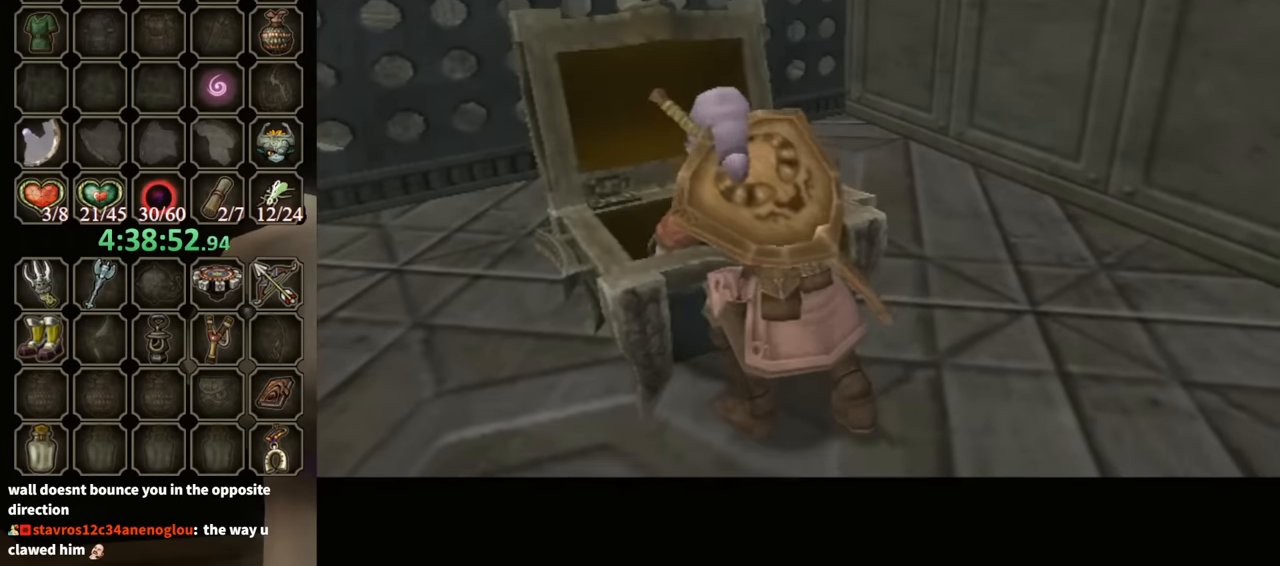
{"buttons": [], "left_stick": "center", "right_stick": "center", "events": []}
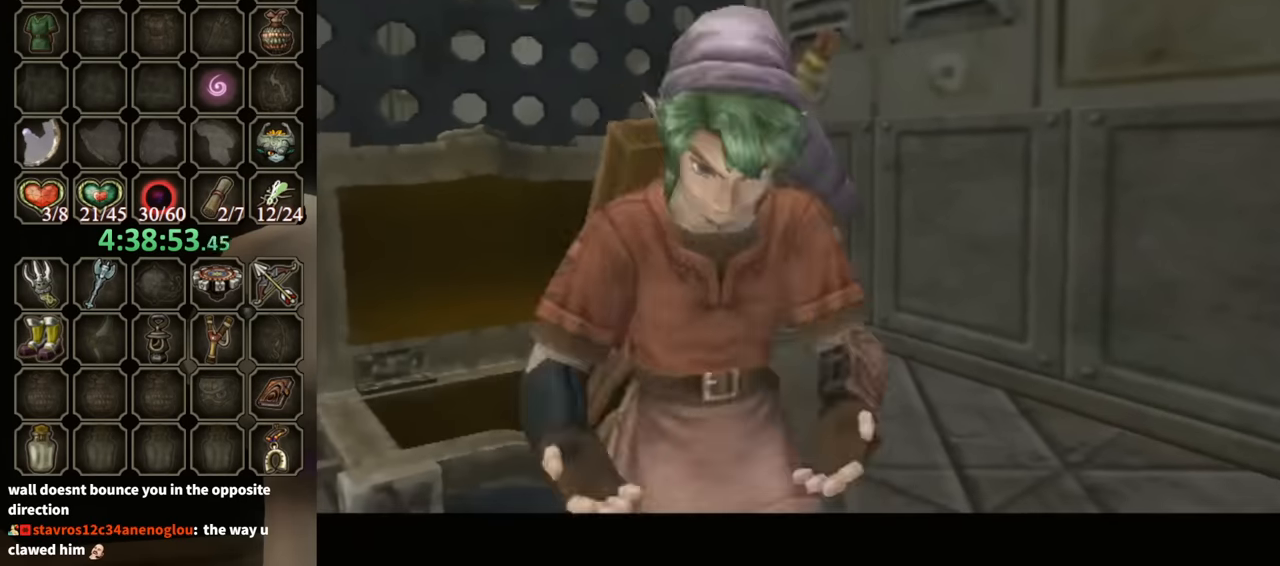
{"buttons": [], "left_stick": "center", "right_stick": "center", "events": []}
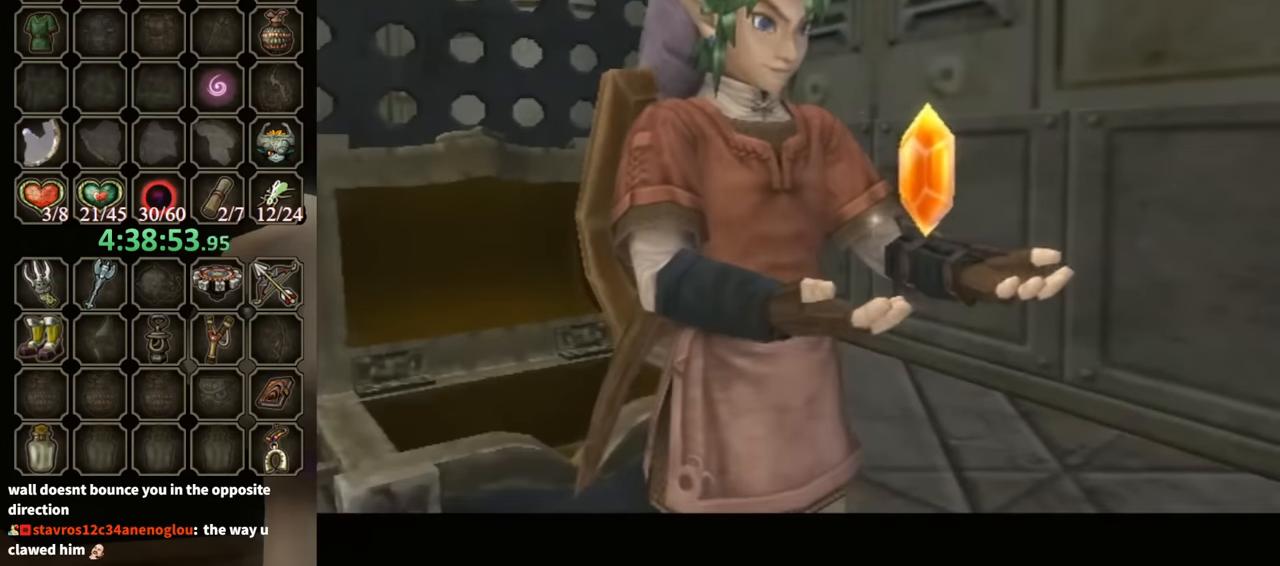
{"buttons": ["B"], "left_stick": "down", "right_stick": "center", "events": [[33, "B", "down"], [267, "left_stick", "down"]]}
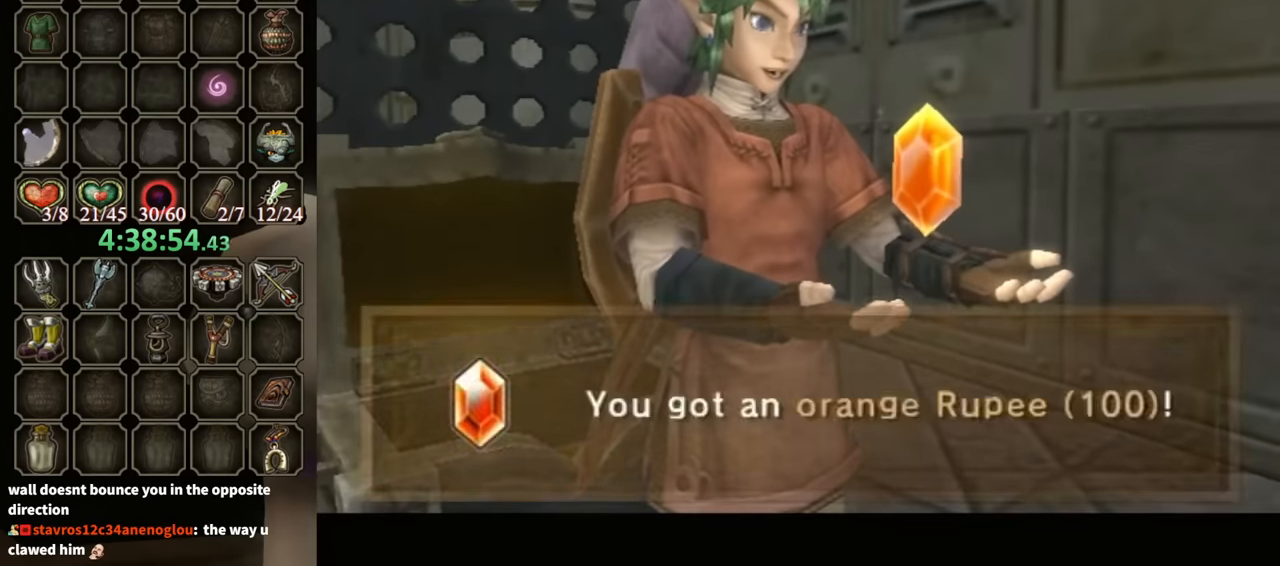
{"buttons": [], "left_stick": "down", "right_stick": "center", "events": [[367, "B", "up"]]}
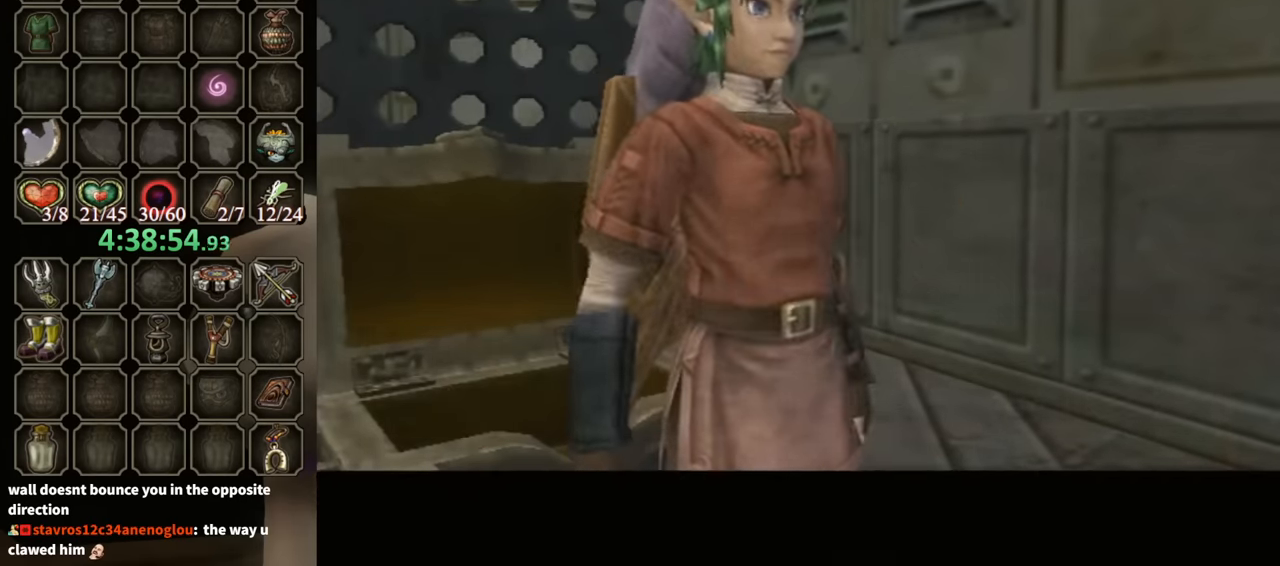
{"buttons": ["L1"], "left_stick": "center", "right_stick": "center", "events": [[333, "A", "down"], [367, "A", "up"], [400, "L1", "down"], [400, "left_stick", "center"]]}
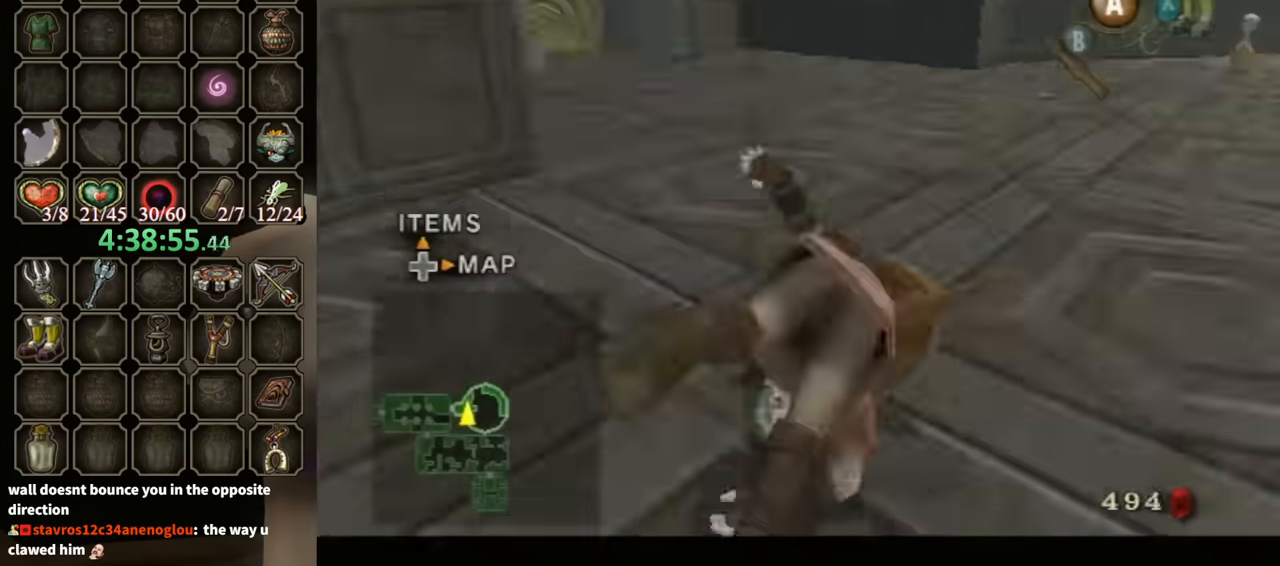
{"buttons": [], "left_stick": "up", "right_stick": "center", "events": [[133, "L1", "up"], [133, "left_stick", "up"]]}
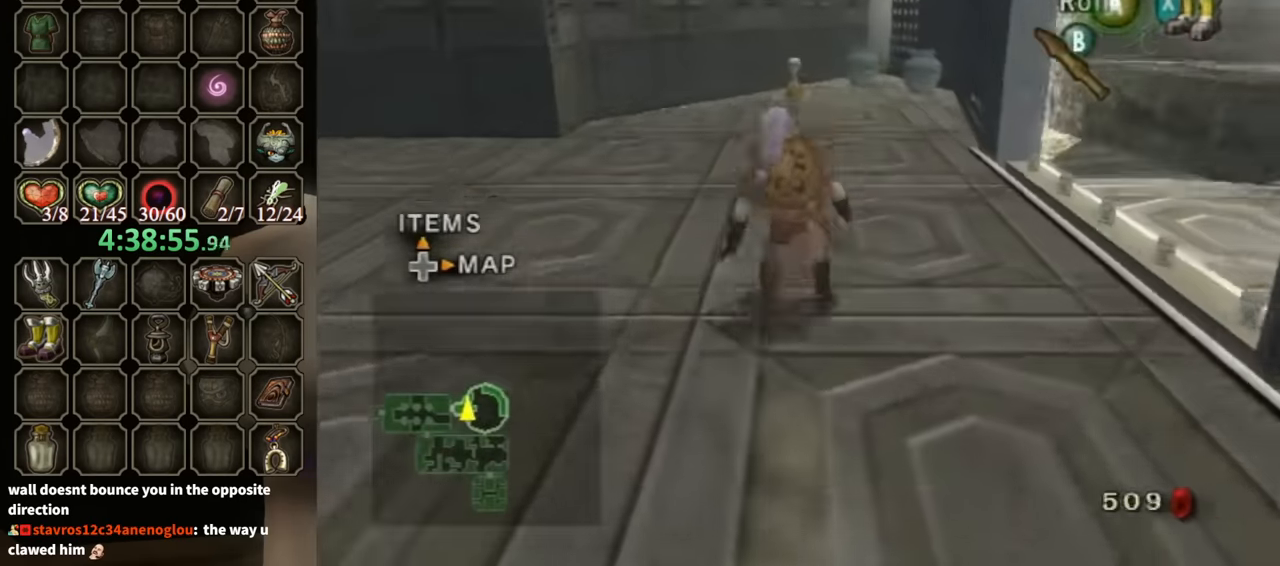
{"buttons": [], "left_stick": "up", "right_stick": "center", "events": []}